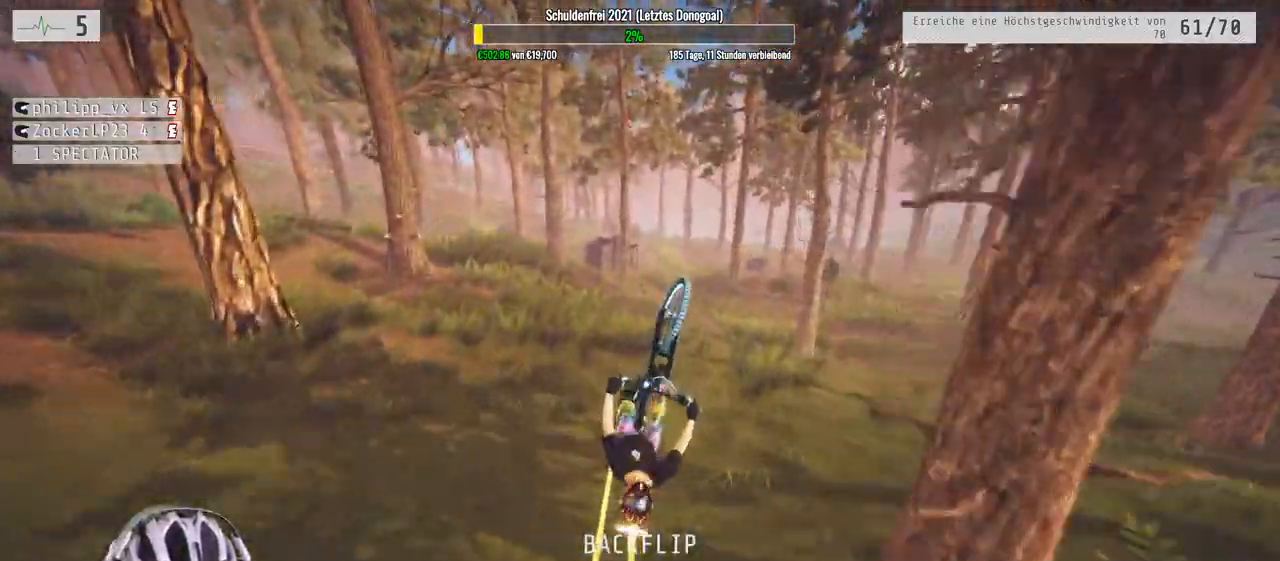
Gameplay with a controller (Xbox layout); each line is a JSON object with the inputs held at the frame after it. "events" lists button and stick changes between this image and that frame as [ms after this image, input, new state], when the widget could be followed in between.
{"buttons": ["R2"], "left_stick": "down", "right_stick": "center", "events": [[17, "right_stick", "center"]]}
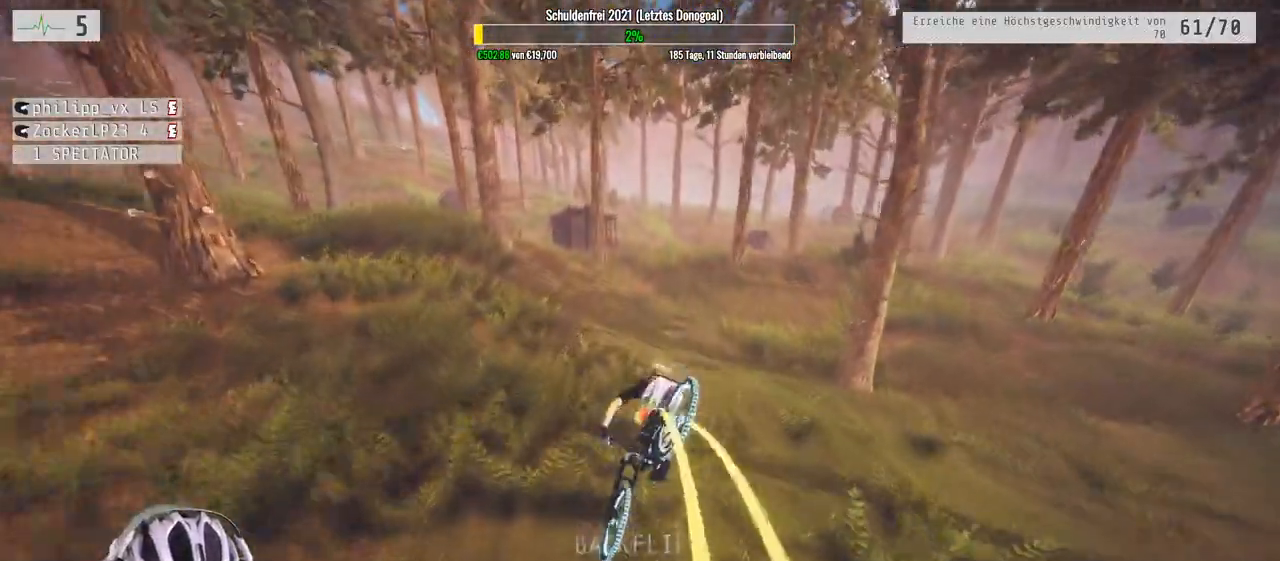
{"buttons": ["R2"], "left_stick": "center", "right_stick": "center", "events": [[17, "left_stick", "down-right"], [117, "left_stick", "up-right"], [317, "left_stick", "up"], [500, "left_stick", "center"]]}
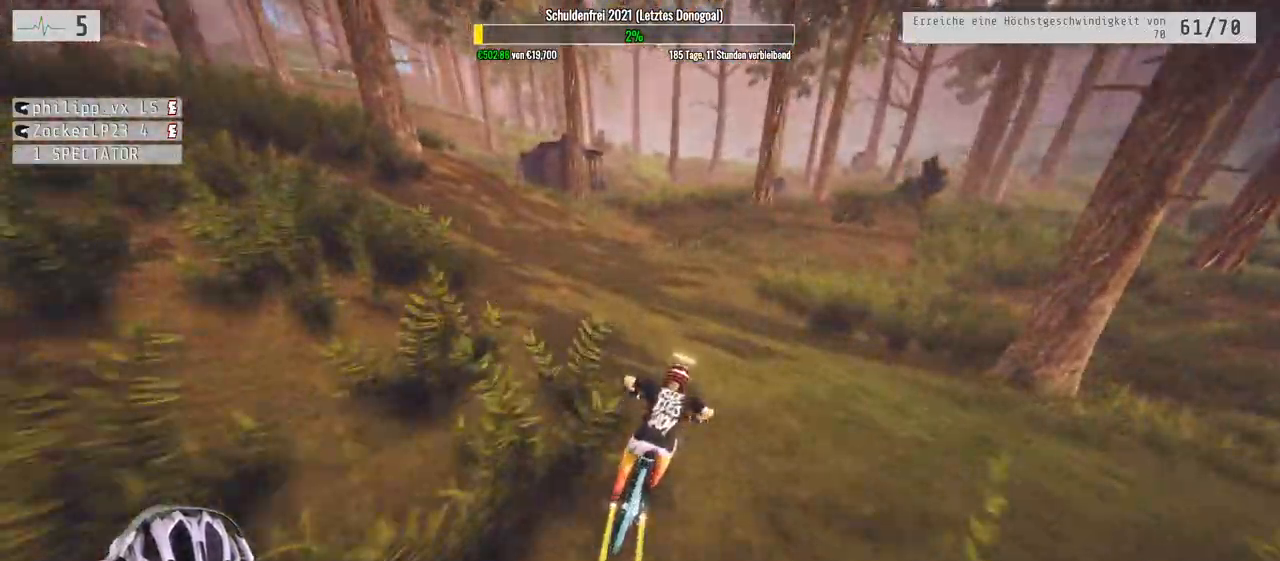
{"buttons": ["R2"], "left_stick": "center", "right_stick": "center", "events": []}
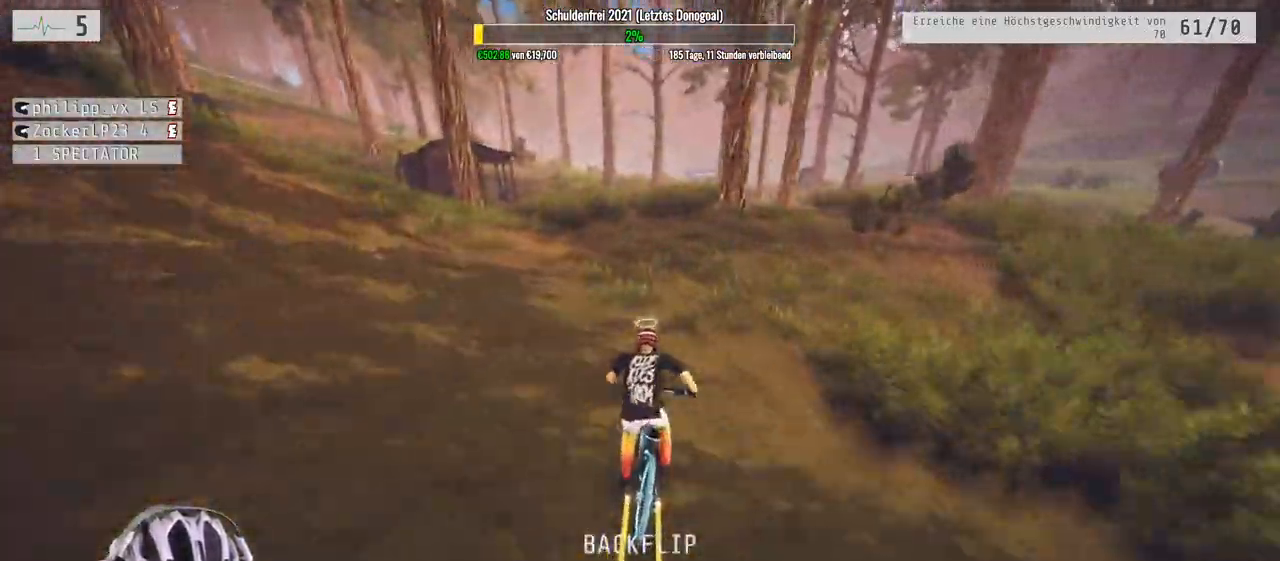
{"buttons": ["R2"], "left_stick": "center", "right_stick": "center", "events": []}
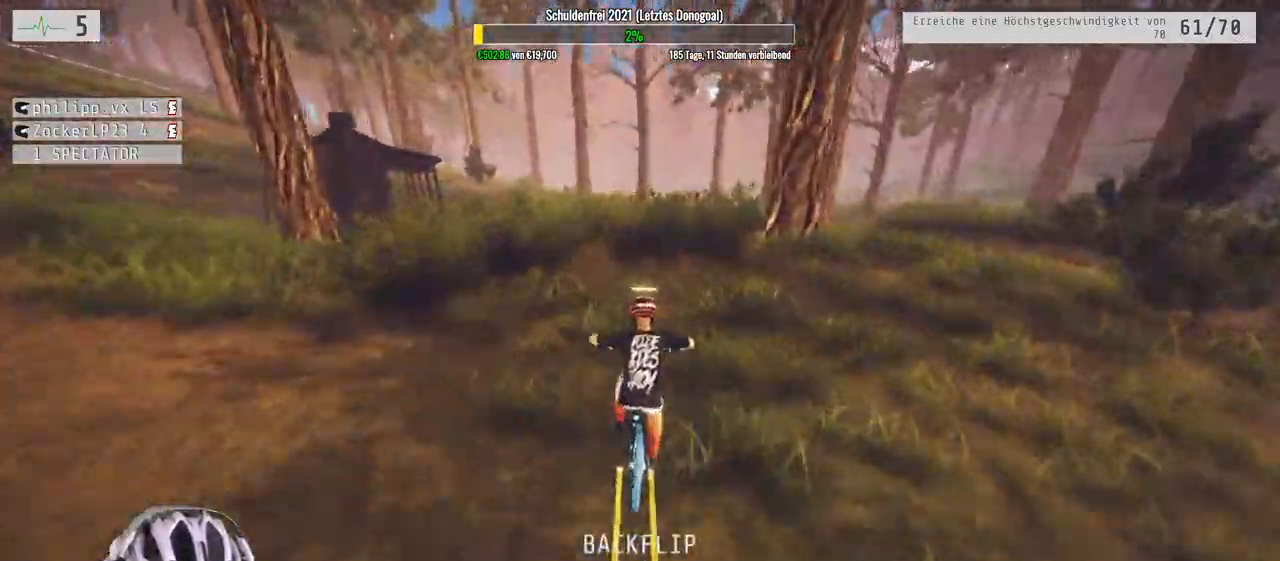
{"buttons": ["R2"], "left_stick": "up", "right_stick": "up", "events": [[83, "right_stick", "up"], [500, "left_stick", "up"]]}
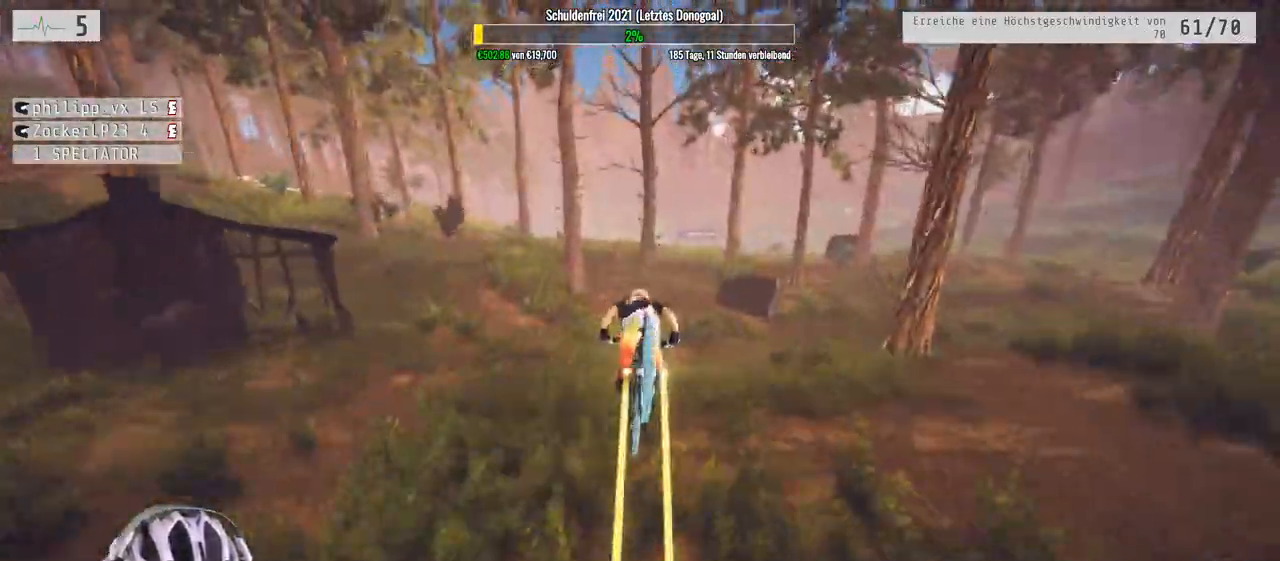
{"buttons": ["R2"], "left_stick": "up", "right_stick": "center", "events": [[250, "right_stick", "center"]]}
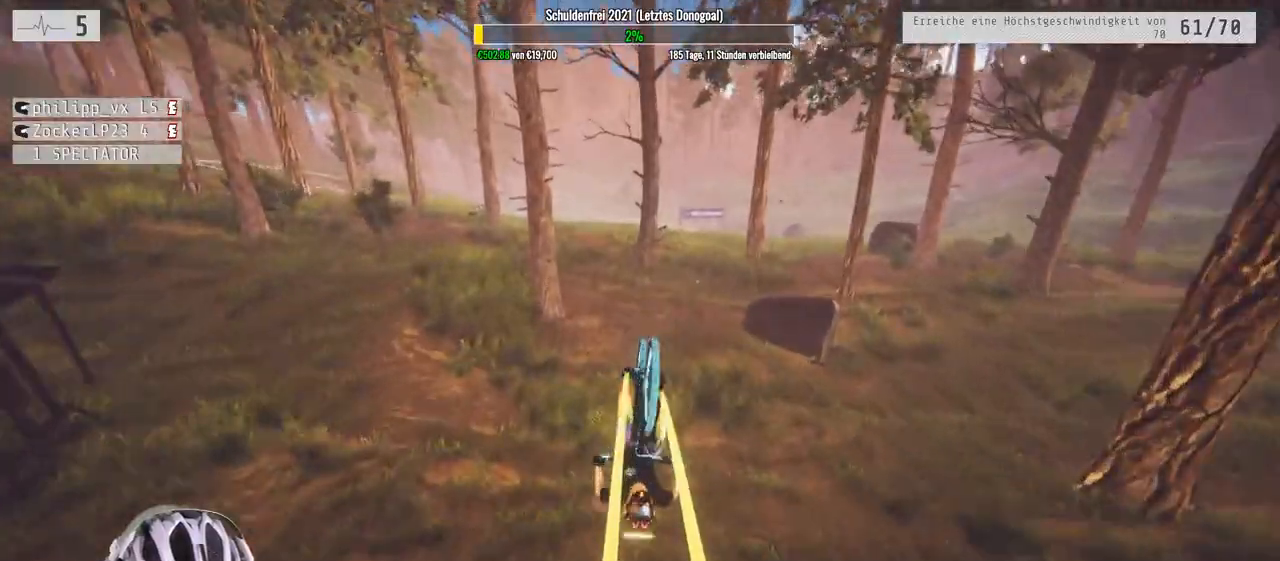
{"buttons": ["R2"], "left_stick": "up", "right_stick": "center", "events": []}
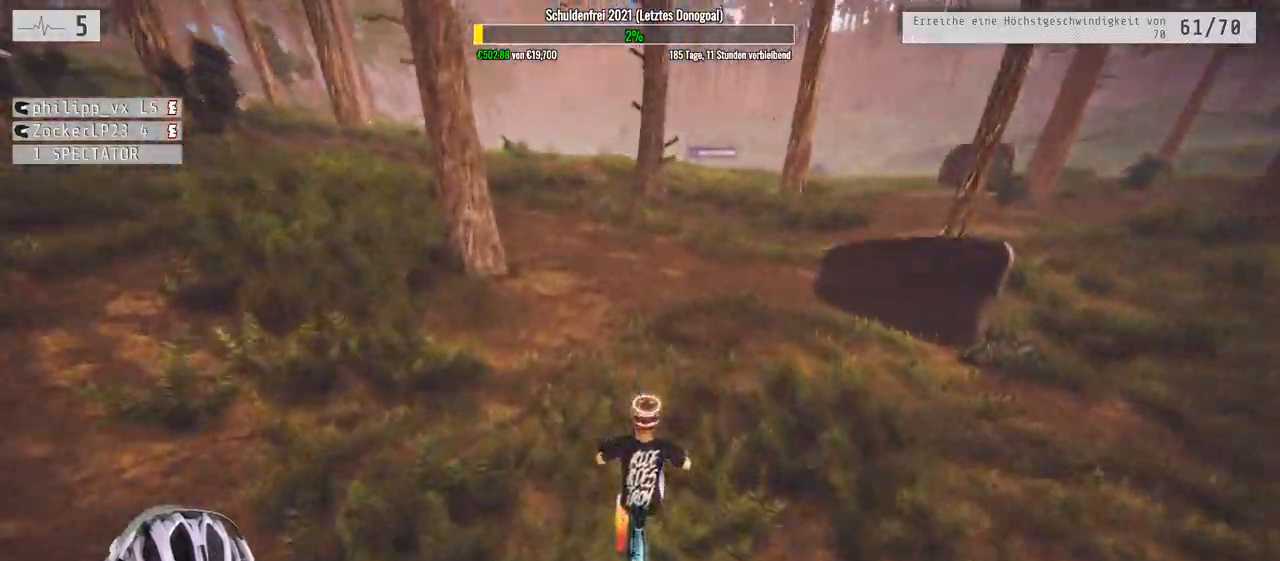
{"buttons": ["R2"], "left_stick": "up", "right_stick": "center", "events": [[317, "left_stick", "left"], [433, "left_stick", "up"]]}
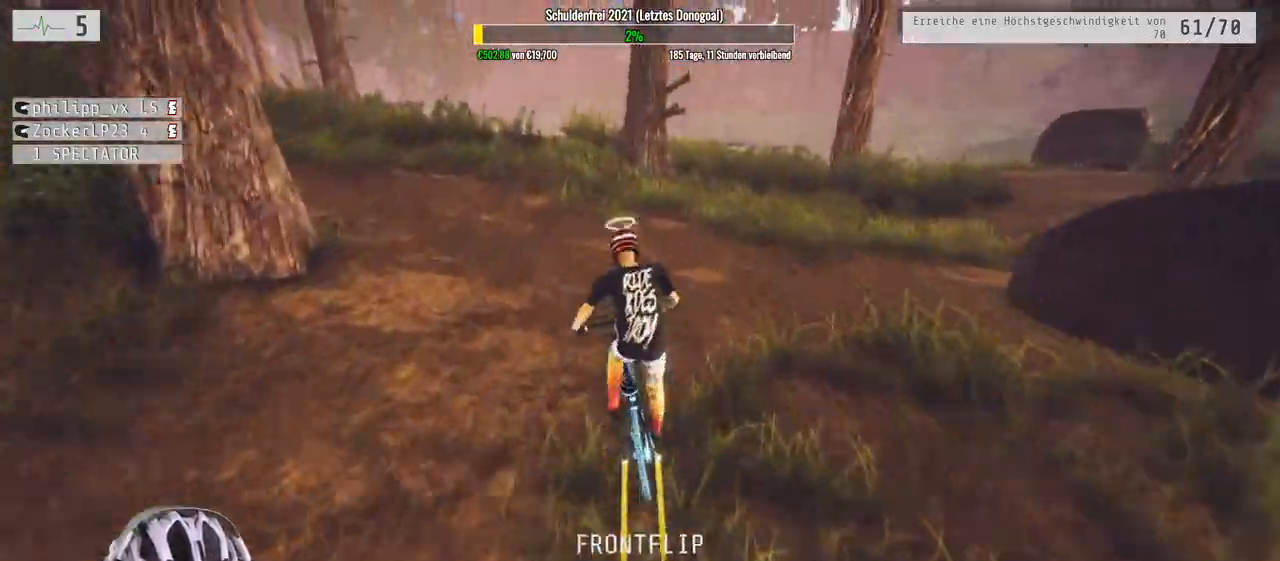
{"buttons": ["R2"], "left_stick": "up", "right_stick": "center", "events": []}
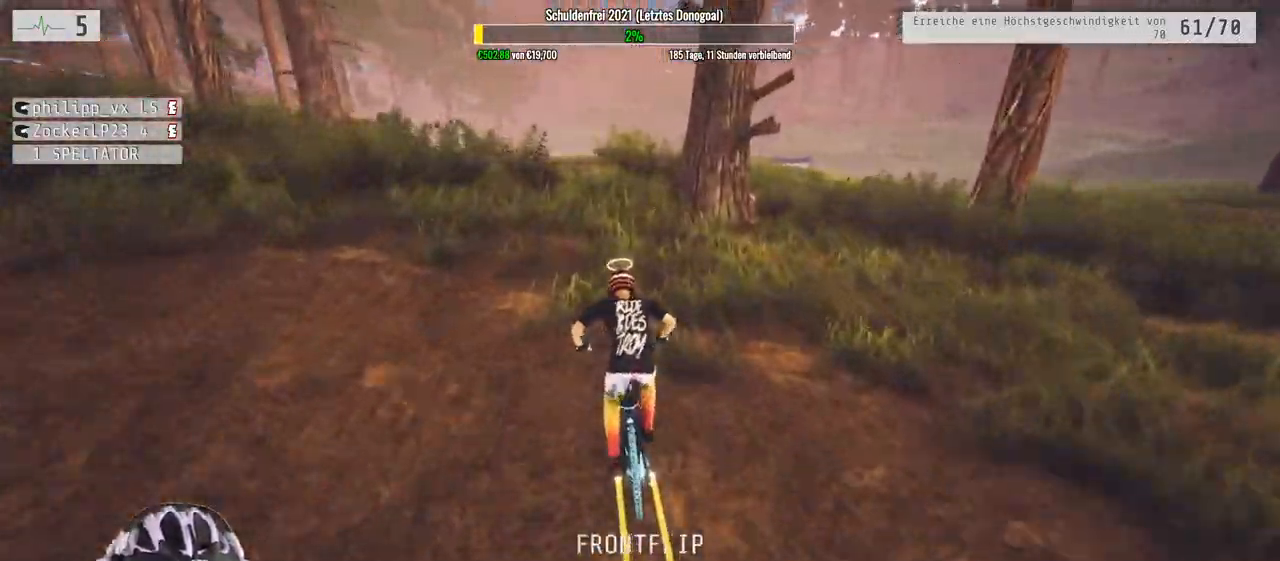
{"buttons": ["R2"], "left_stick": "left", "right_stick": "down", "events": [[167, "right_stick", "down"], [183, "left_stick", "center"], [267, "left_stick", "right"], [317, "left_stick", "up-left"], [483, "left_stick", "left"]]}
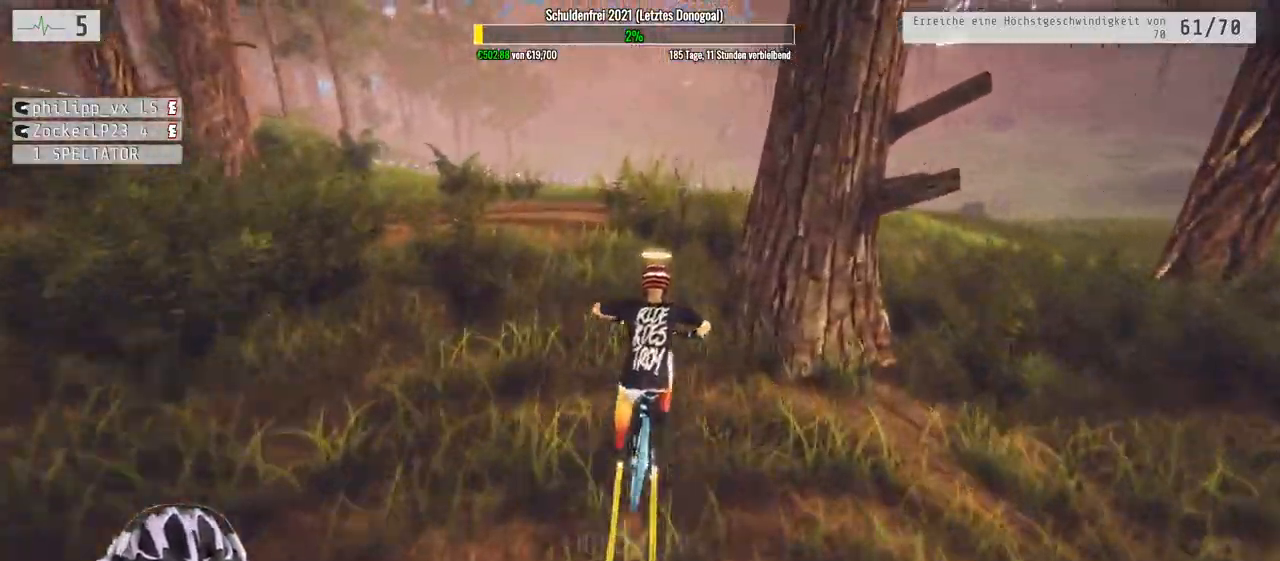
{"buttons": ["R2"], "left_stick": "down-right", "right_stick": "down", "events": [[200, "left_stick", "center"], [250, "left_stick", "right"], [483, "left_stick", "down-right"]]}
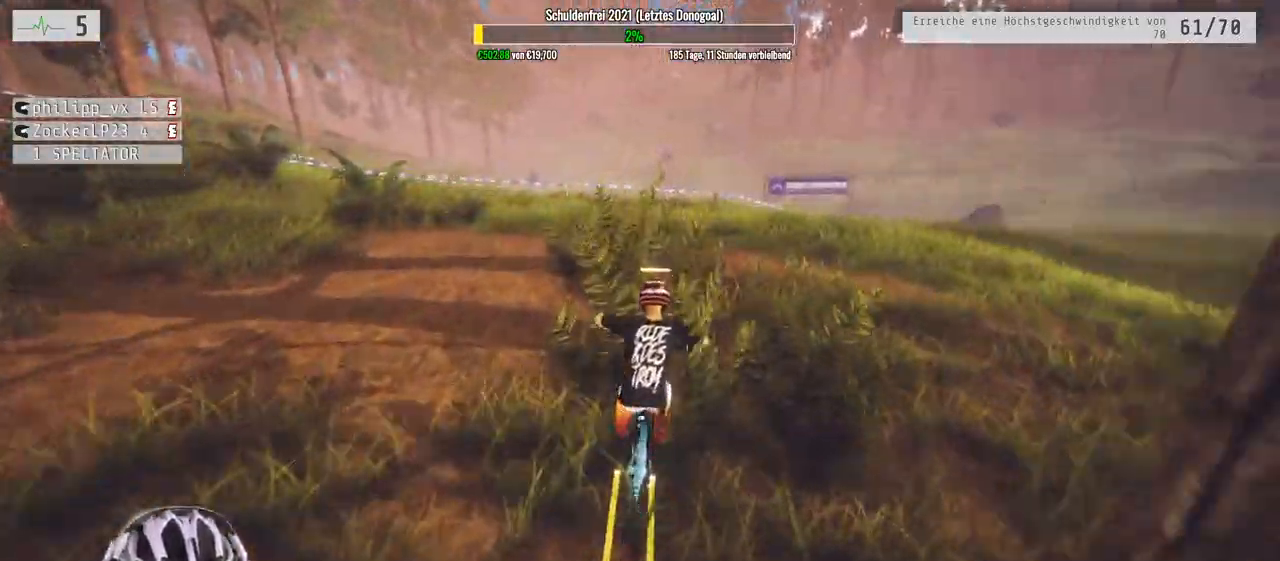
{"buttons": ["R2"], "left_stick": "down", "right_stick": "up", "events": [[50, "right_stick", "up"], [483, "left_stick", "down"]]}
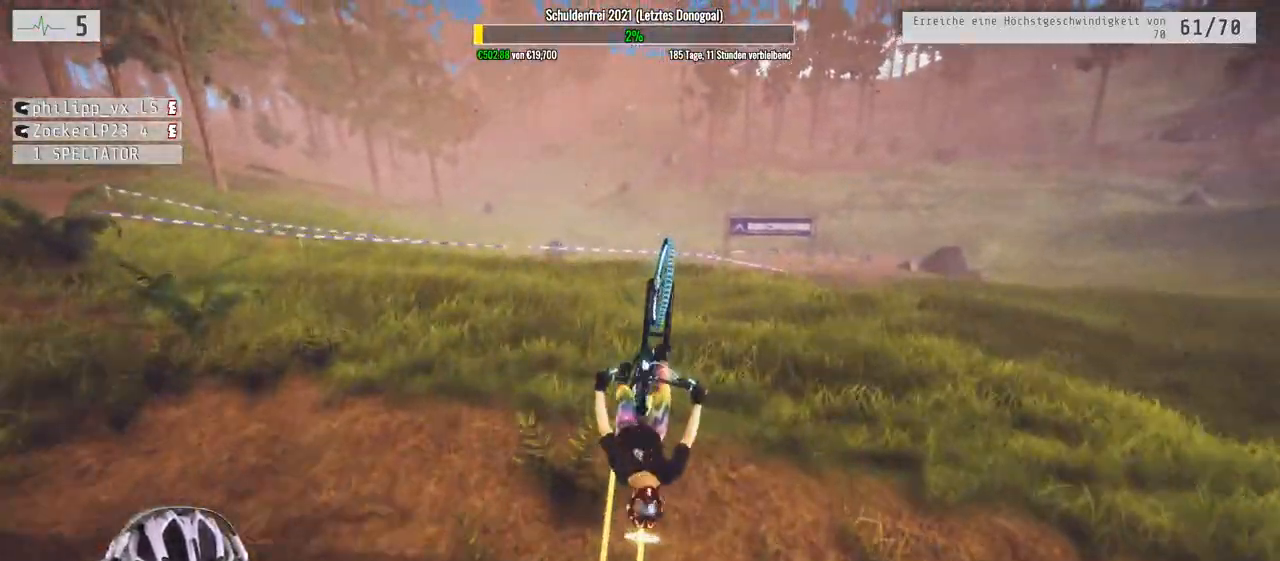
{"buttons": ["R2"], "left_stick": "down", "right_stick": "center", "events": [[133, "right_stick", "center"]]}
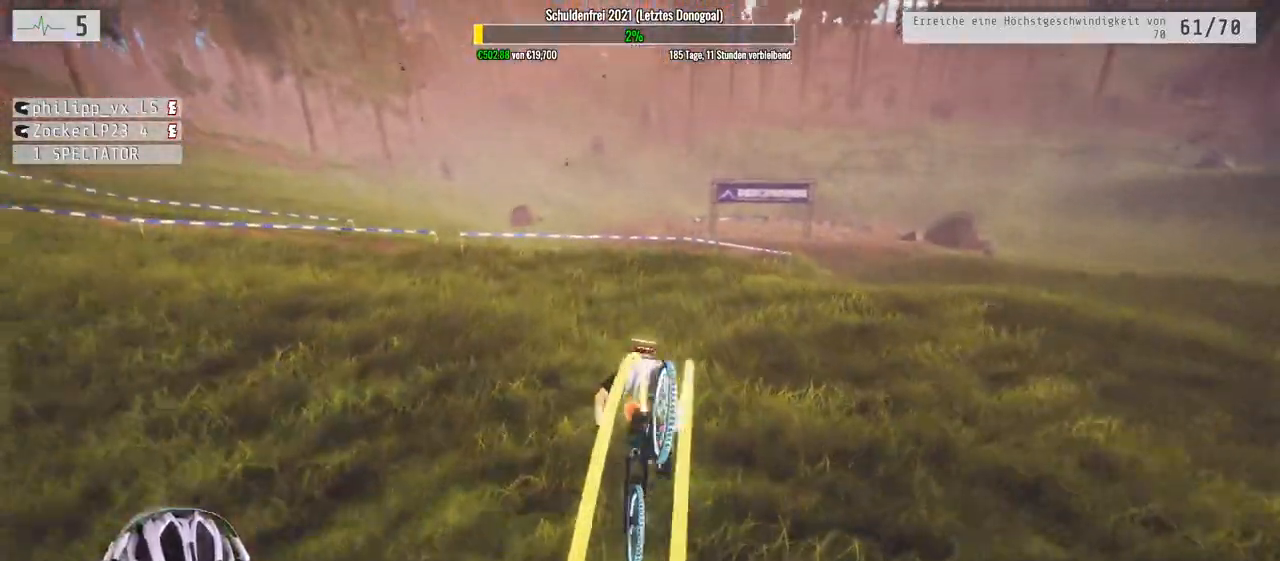
{"buttons": ["R2"], "left_stick": "center", "right_stick": "down", "events": [[50, "left_stick", "center"], [183, "left_stick", "up"], [317, "left_stick", "center"], [383, "right_stick", "down"]]}
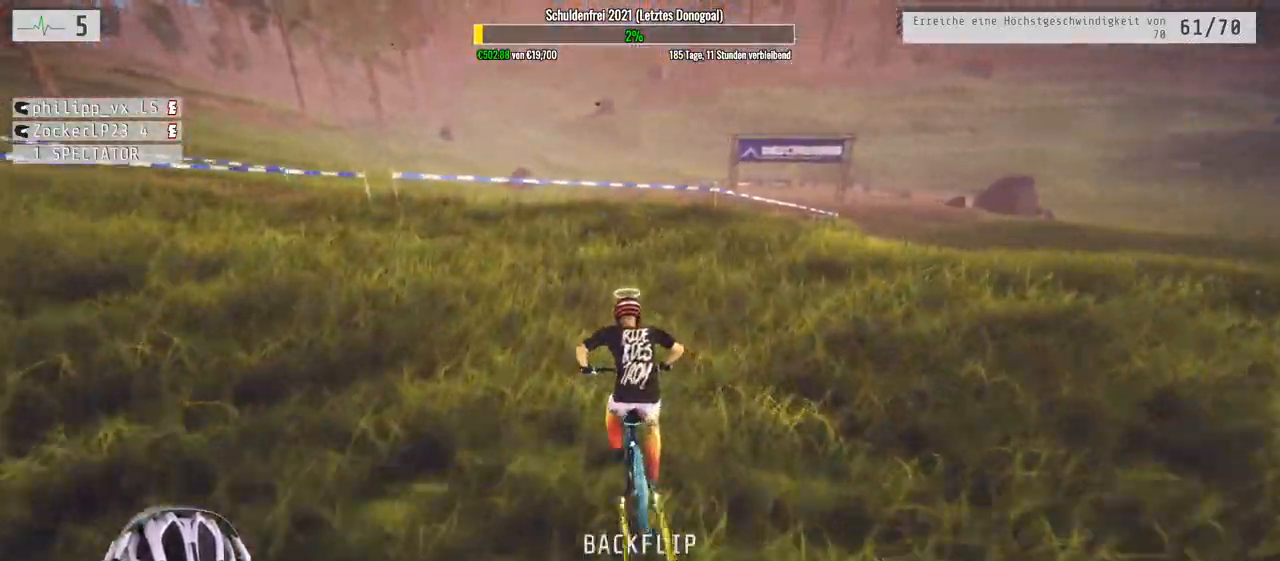
{"buttons": ["R2"], "left_stick": "right", "right_stick": "down", "events": [[133, "left_stick", "right"]]}
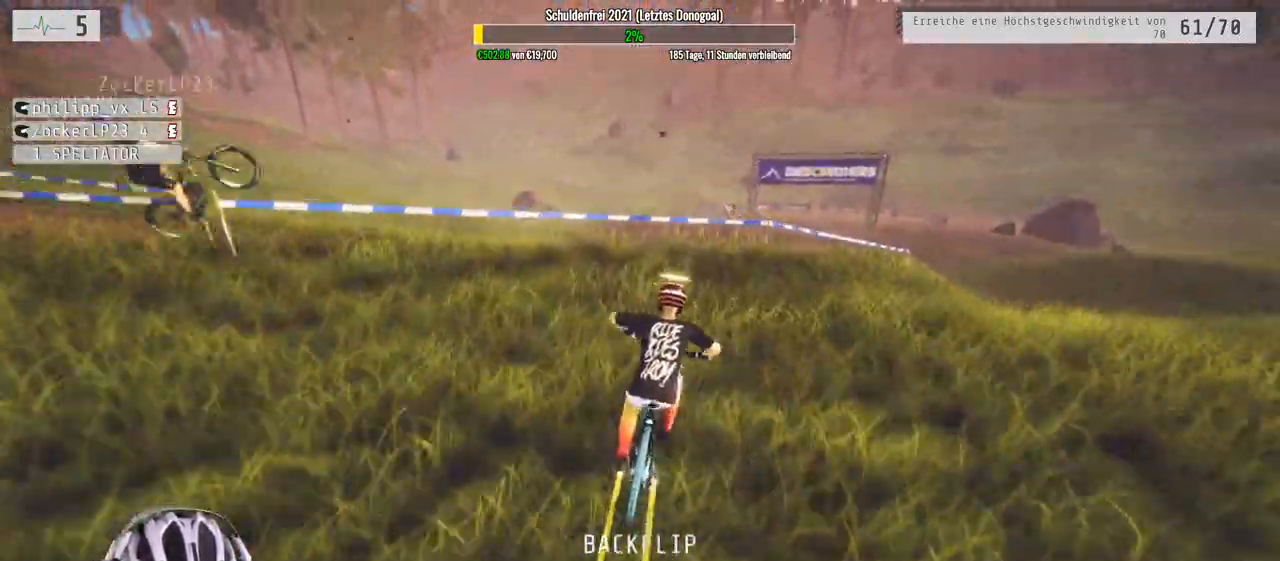
{"buttons": ["R2"], "left_stick": "down", "right_stick": "up", "events": [[183, "left_stick", "down-left"], [267, "left_stick", "down"], [367, "right_stick", "up"]]}
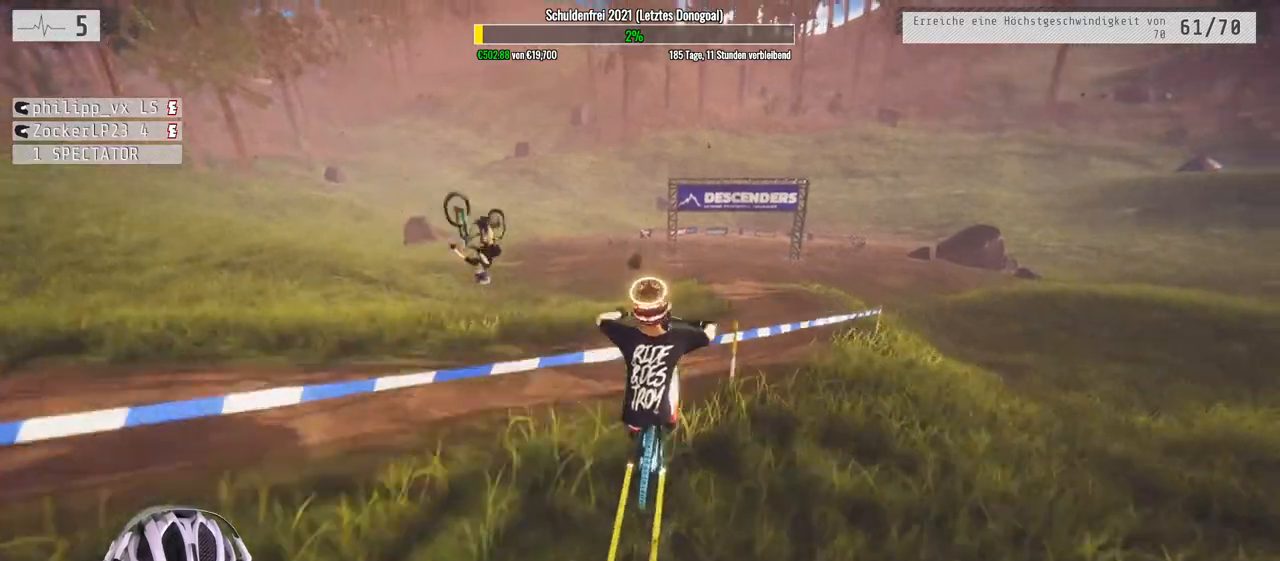
{"buttons": ["R2"], "left_stick": "down", "right_stick": "up", "events": []}
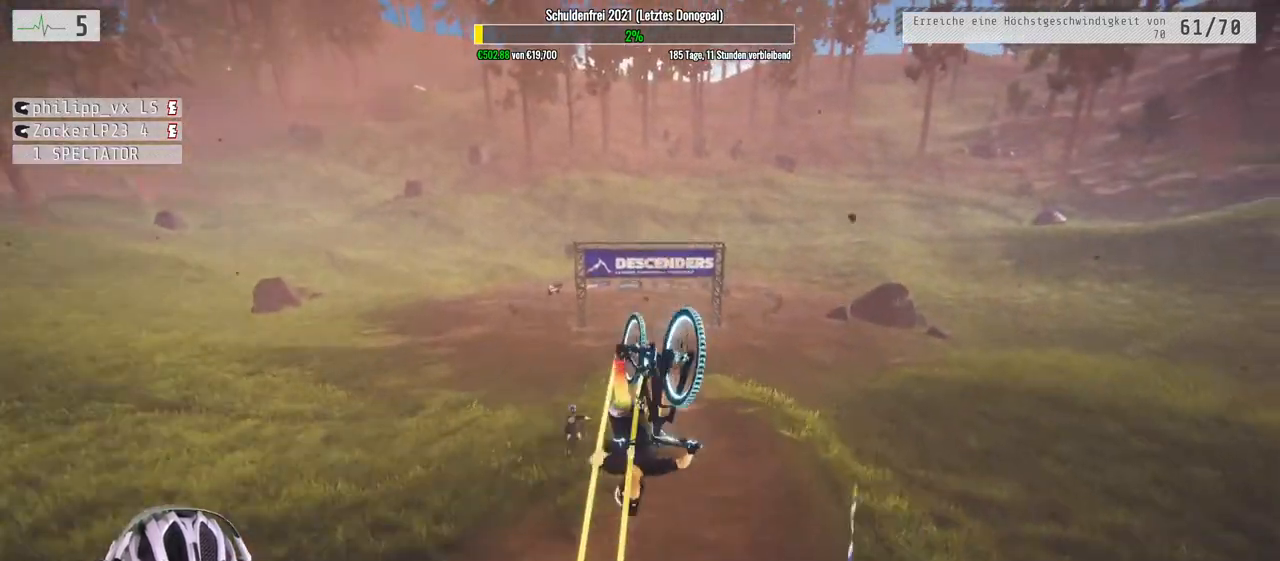
{"buttons": ["R2"], "left_stick": "up", "right_stick": "center", "events": [[367, "right_stick", "center"], [500, "left_stick", "up"]]}
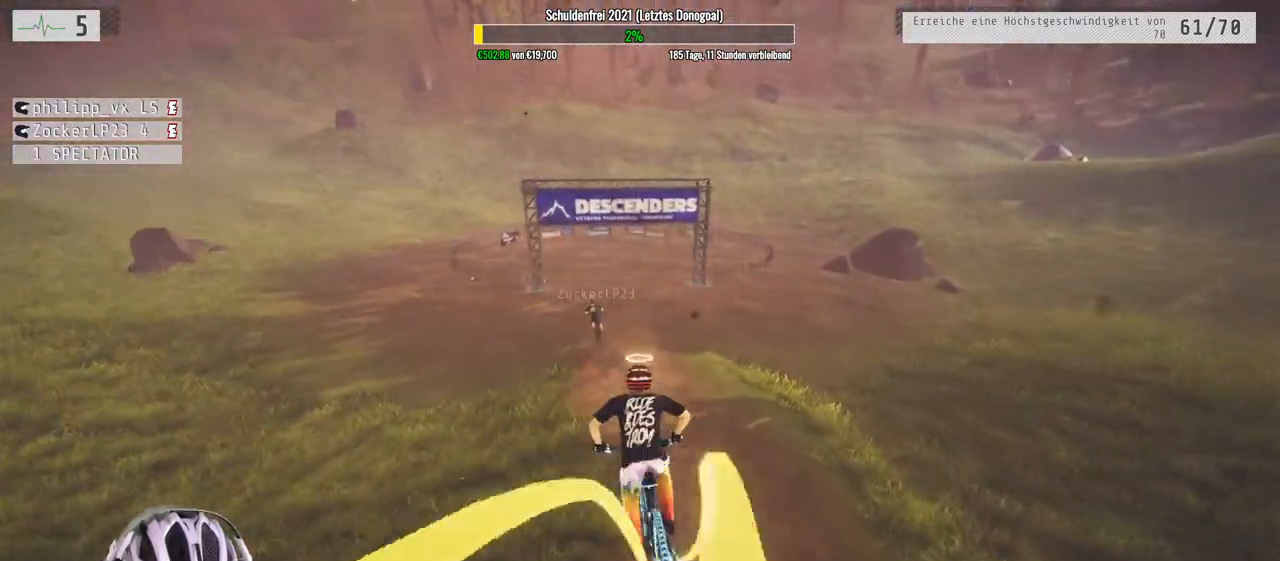
{"buttons": ["R2"], "left_stick": "left", "right_stick": "center", "events": [[267, "left_stick", "right"], [367, "left_stick", "center"], [417, "left_stick", "left"]]}
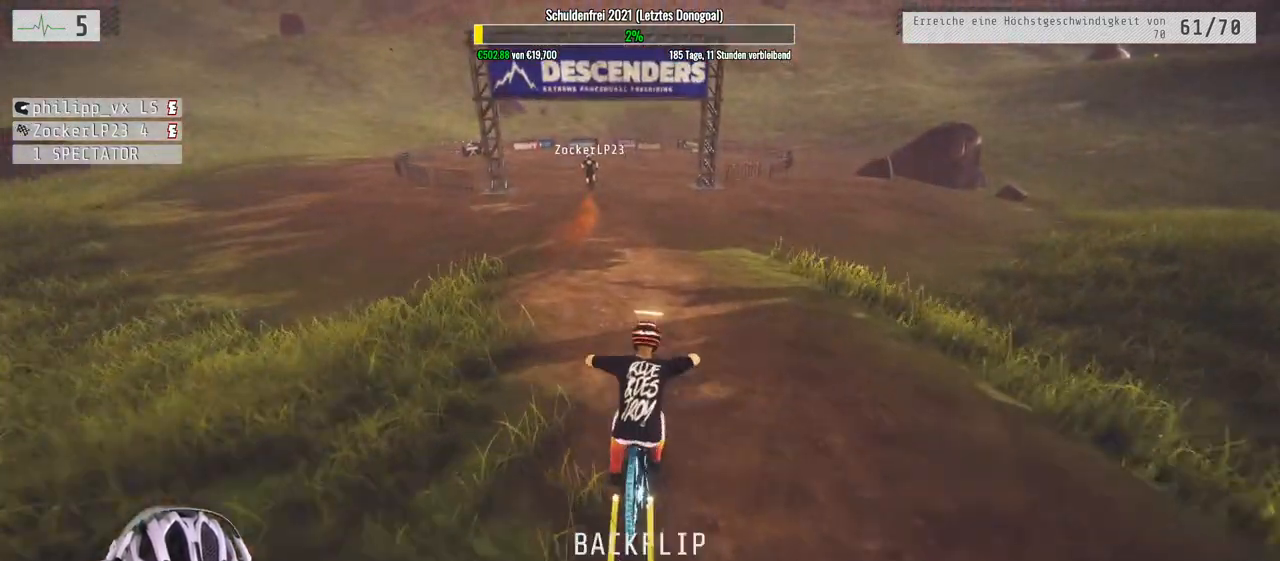
{"buttons": ["R2"], "left_stick": "center", "right_stick": "down", "events": [[100, "left_stick", "center"], [100, "right_stick", "down"]]}
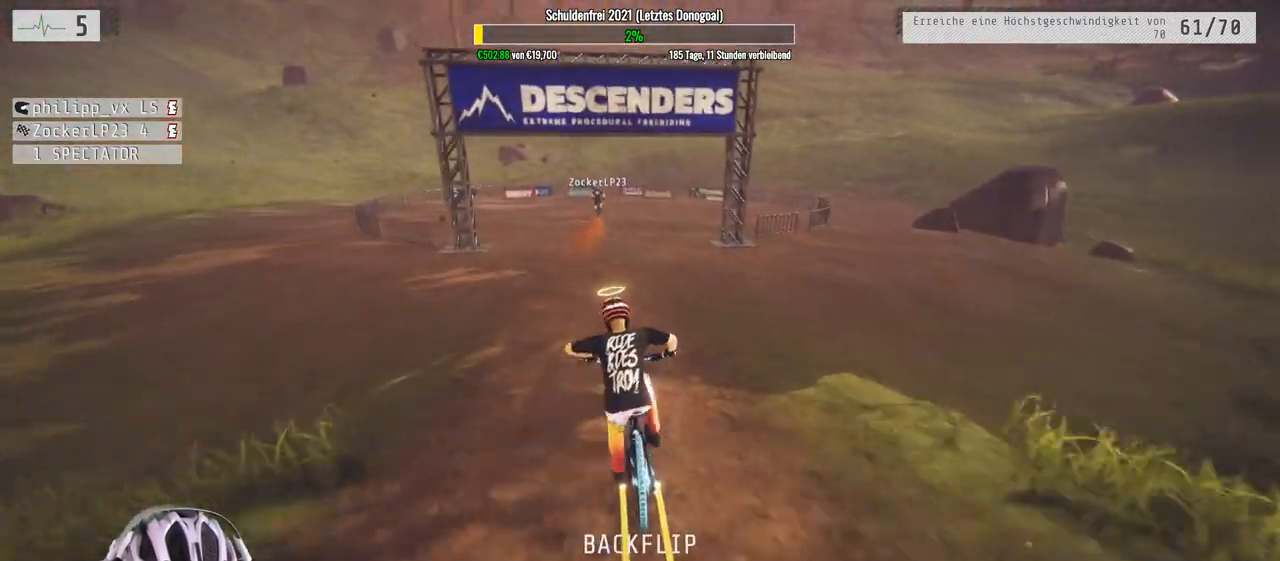
{"buttons": ["R2"], "left_stick": "down", "right_stick": "up", "events": [[133, "left_stick", "down"], [200, "right_stick", "up"]]}
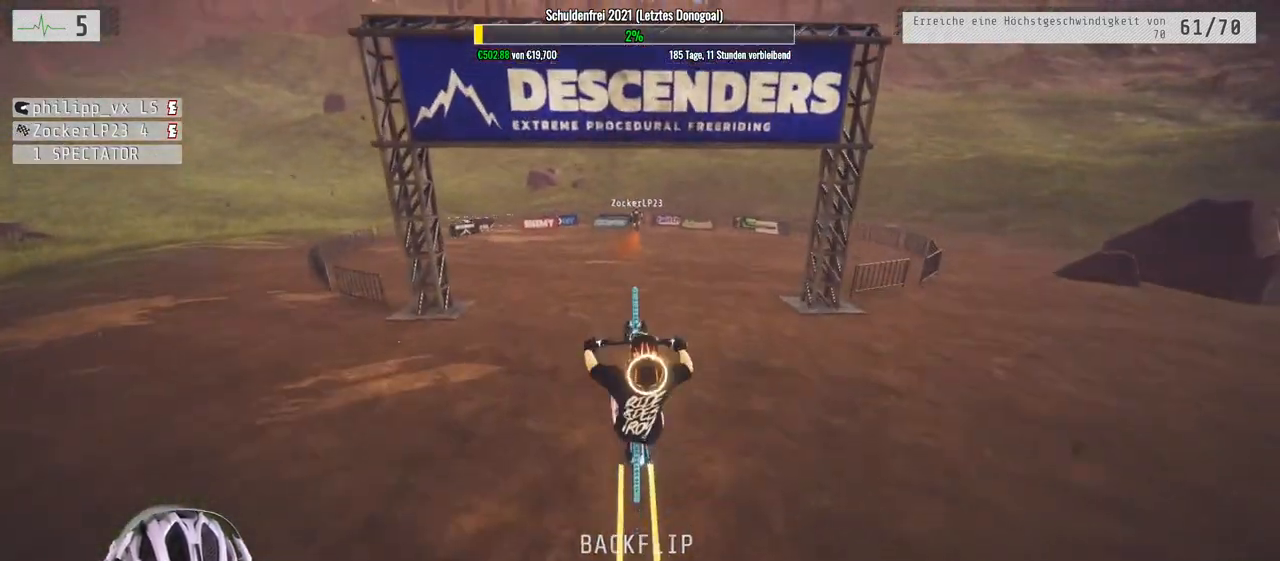
{"buttons": ["R2"], "left_stick": "down", "right_stick": "up", "events": [[67, "left_stick", "center"], [400, "left_stick", "down"]]}
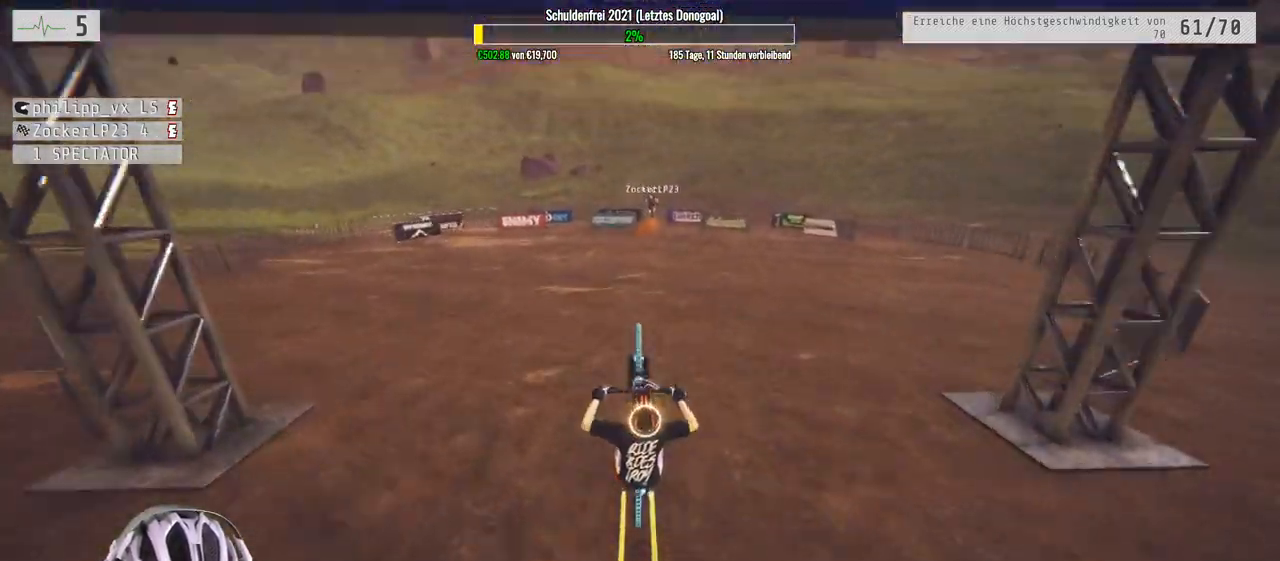
{"buttons": ["A"], "left_stick": "center", "right_stick": "up", "events": [[17, "left_stick", "center"], [383, "R2", "up"], [467, "A", "down"]]}
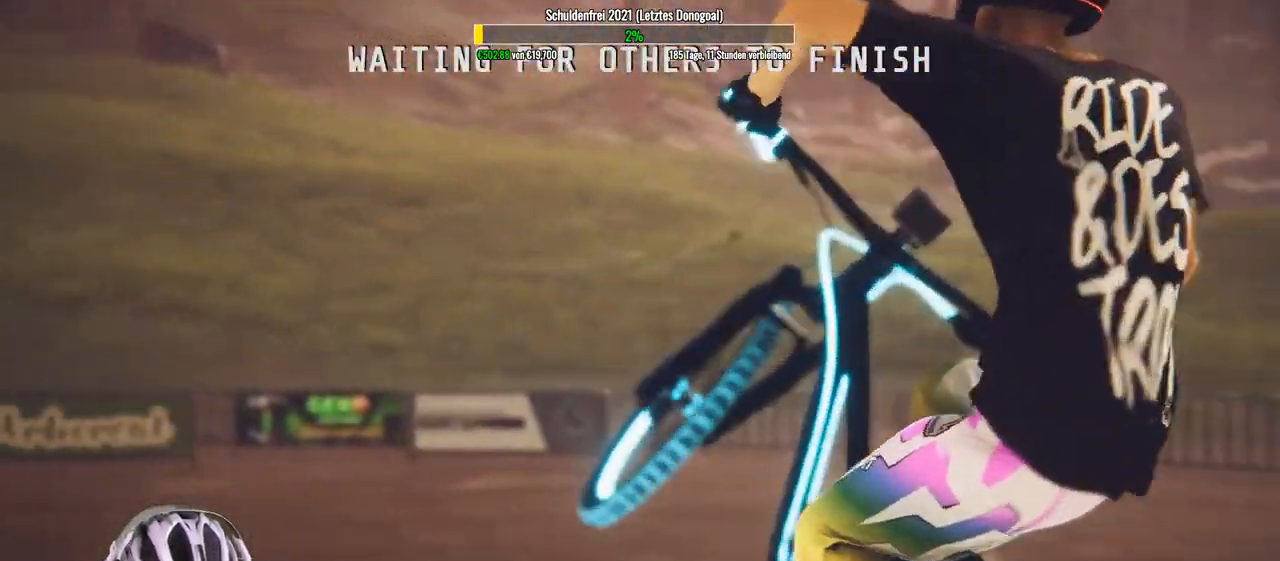
{"buttons": [], "left_stick": "center", "right_stick": "center", "events": [[83, "A", "up"], [383, "right_stick", "center"]]}